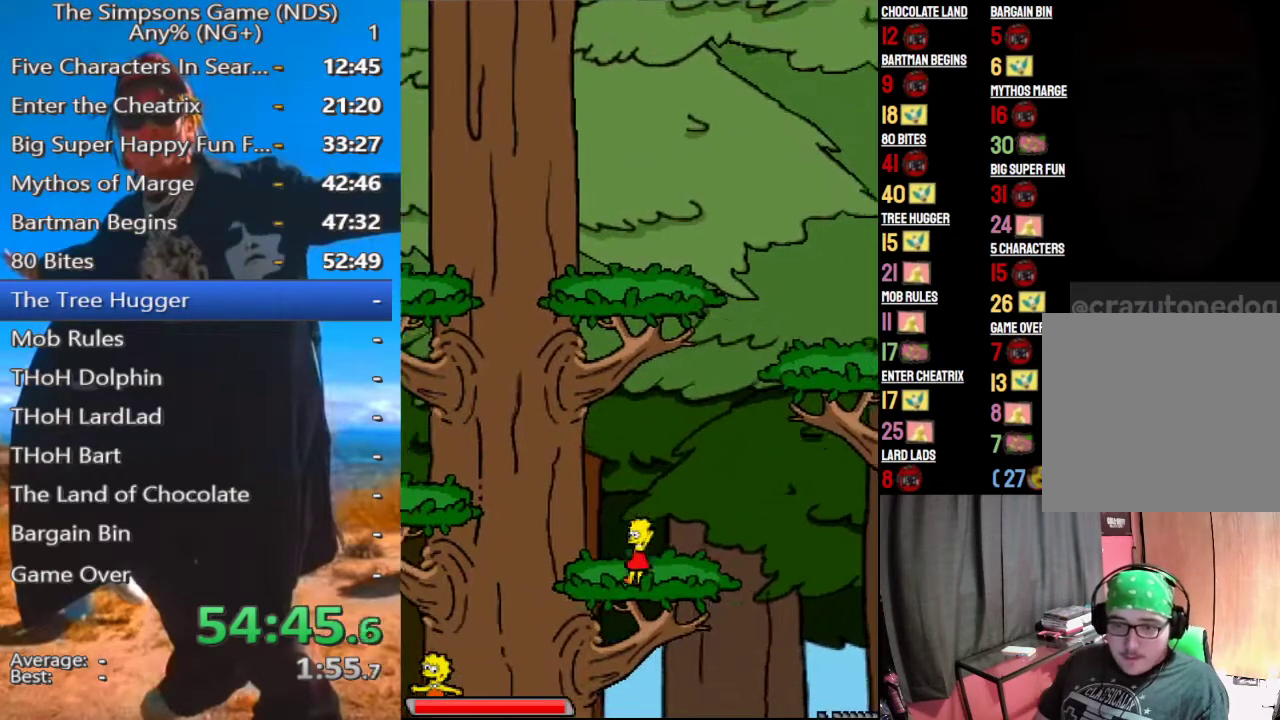
Gameplay with a controller (Xbox layout); each line is a JSON object with the inputs held at the frame after it. "events" lists button and stick changes between this image and that frame as [ms after this image, input, new state], when the widget could be followed in between. Not read: L3 R3 left_stick.
{"buttons": [], "right_stick": "center", "events": [[312, "A", "down"], [417, "A", "up"]]}
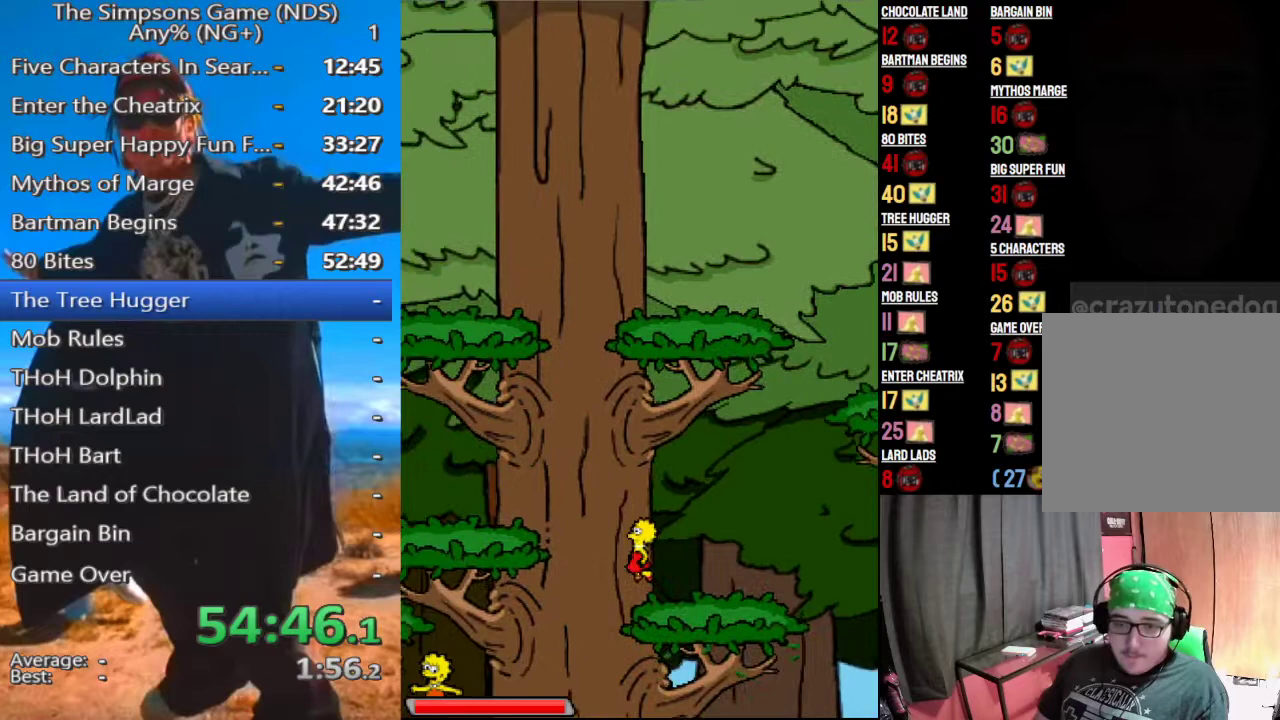
{"buttons": [], "right_stick": "center", "events": [[250, "A", "down"], [396, "A", "up"]]}
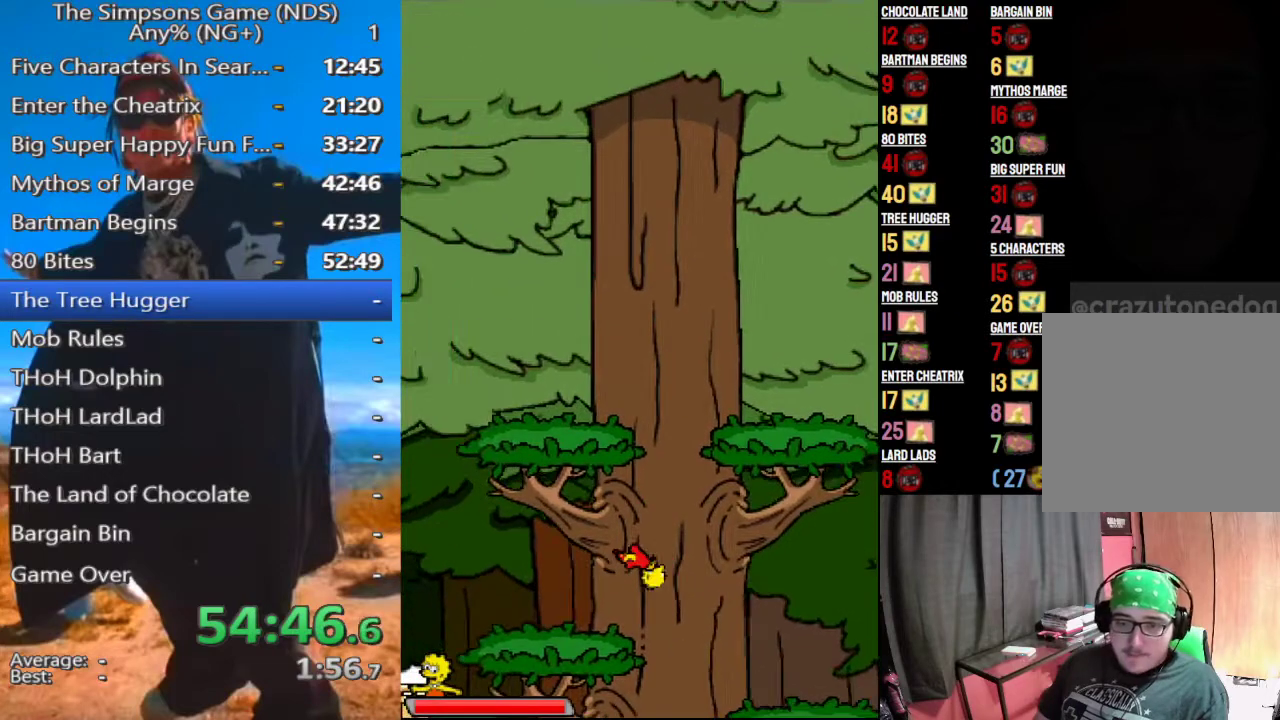
{"buttons": [], "right_stick": "center", "events": []}
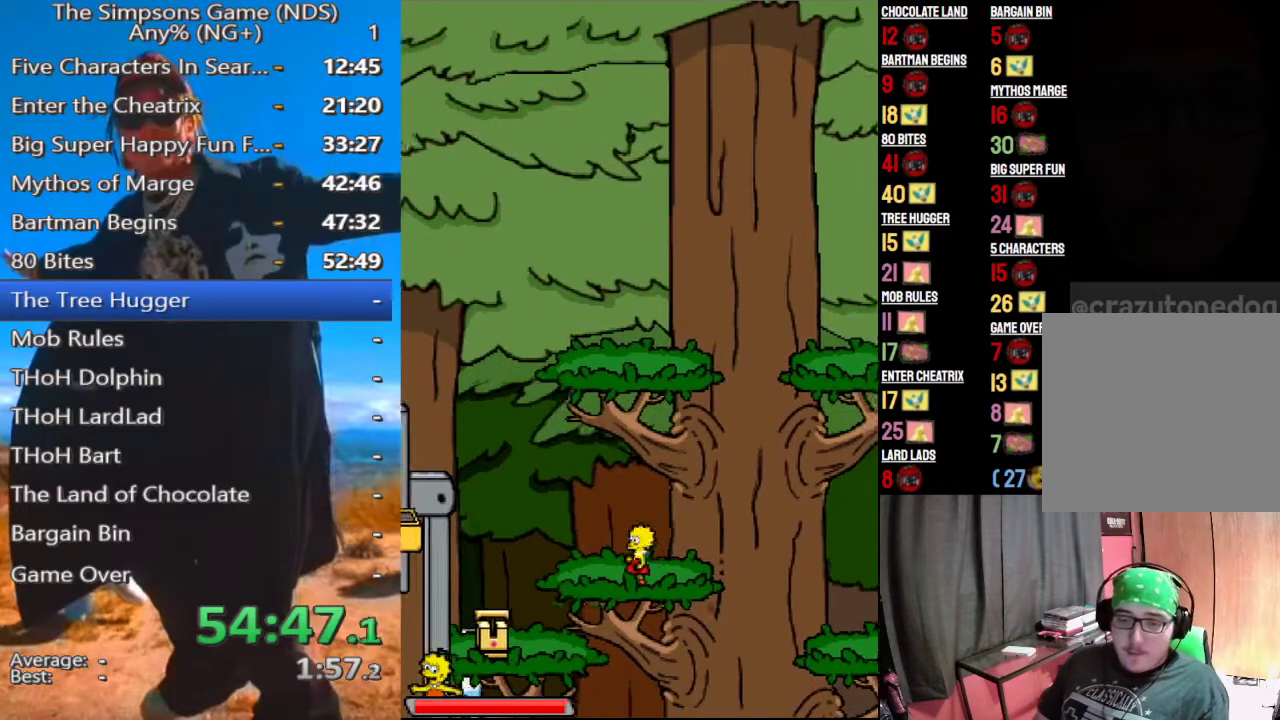
{"buttons": [], "right_stick": "center", "events": [[438, "A", "down"], [479, "A", "up"]]}
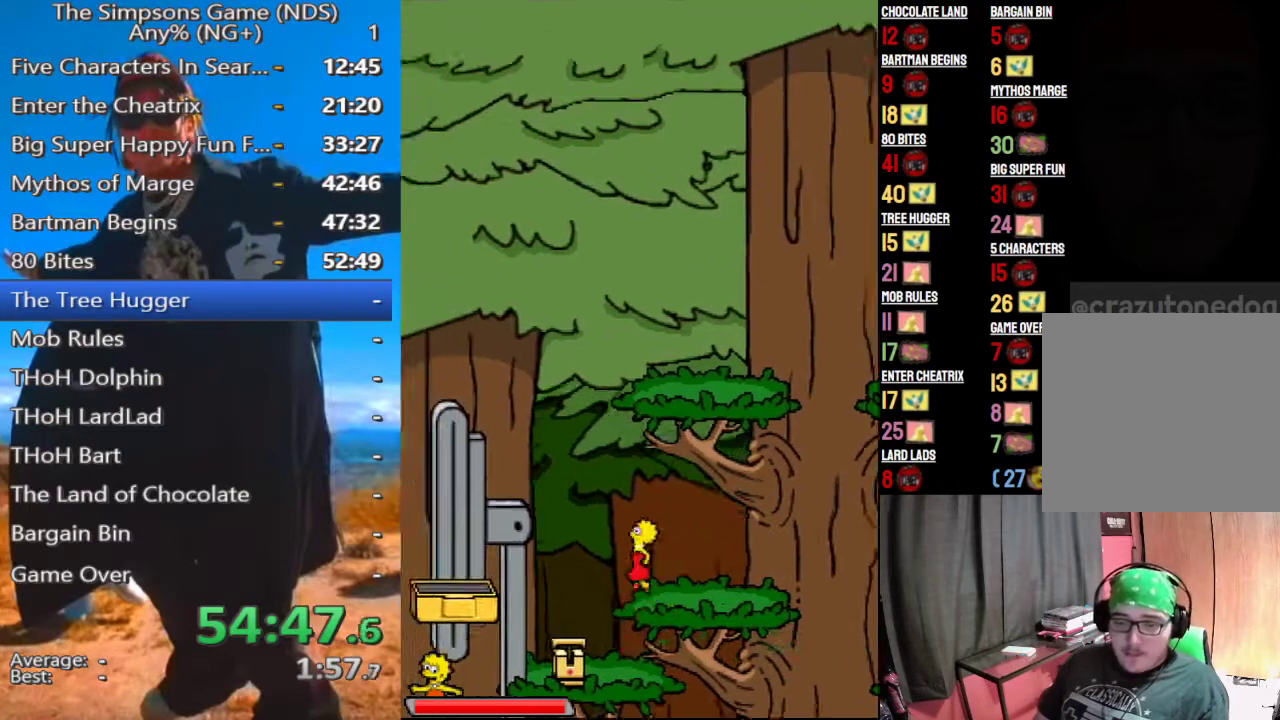
{"buttons": [], "right_stick": "center", "events": [[250, "A", "down"], [375, "A", "up"]]}
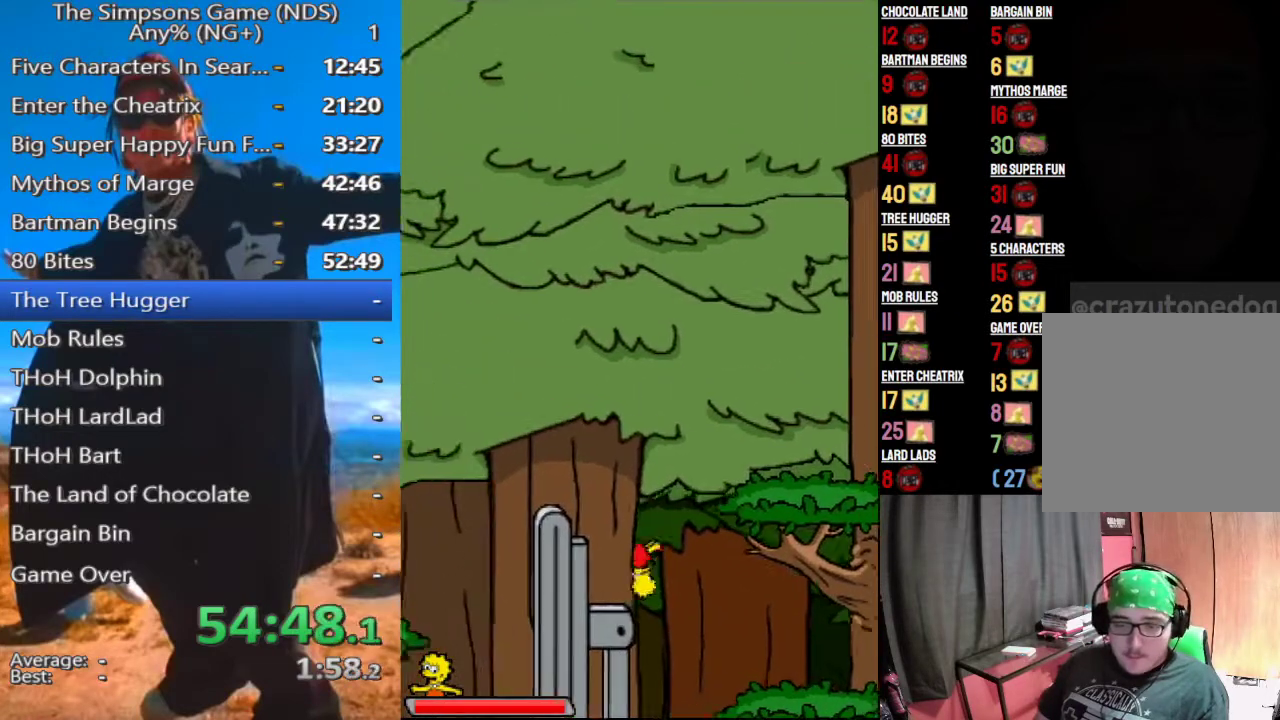
{"buttons": [], "right_stick": "center"}
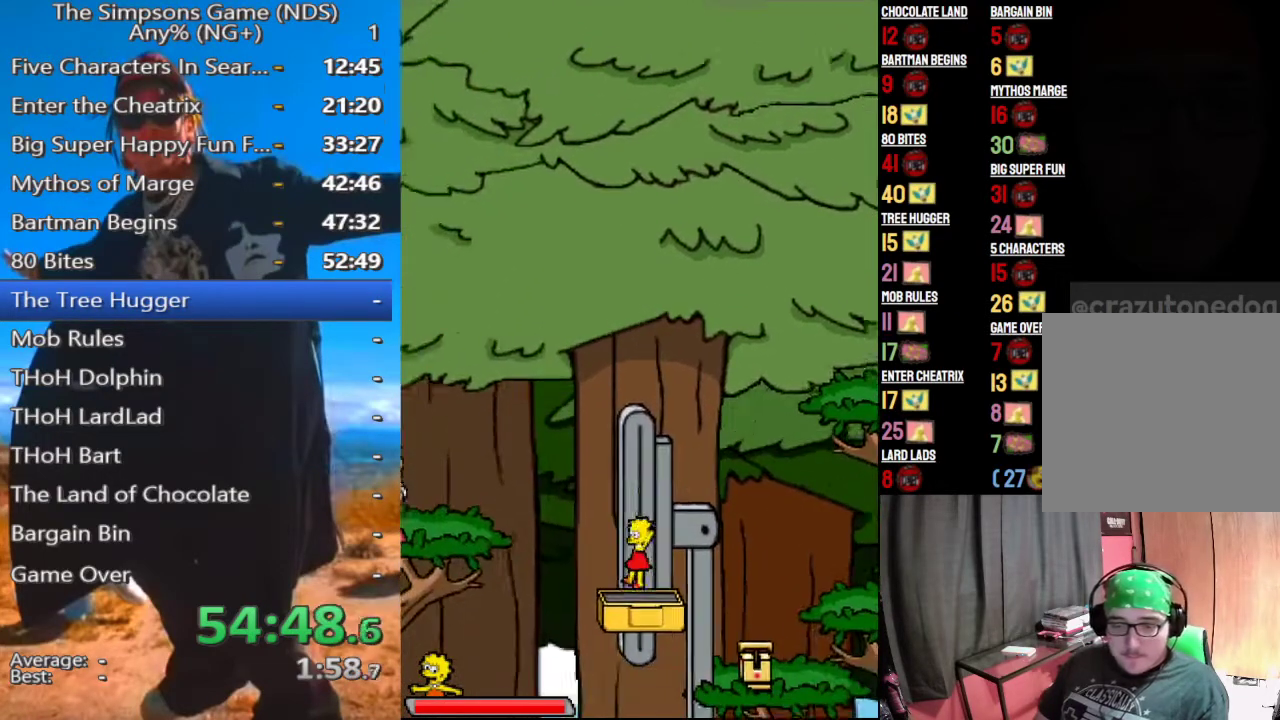
{"buttons": [], "right_stick": "center", "events": []}
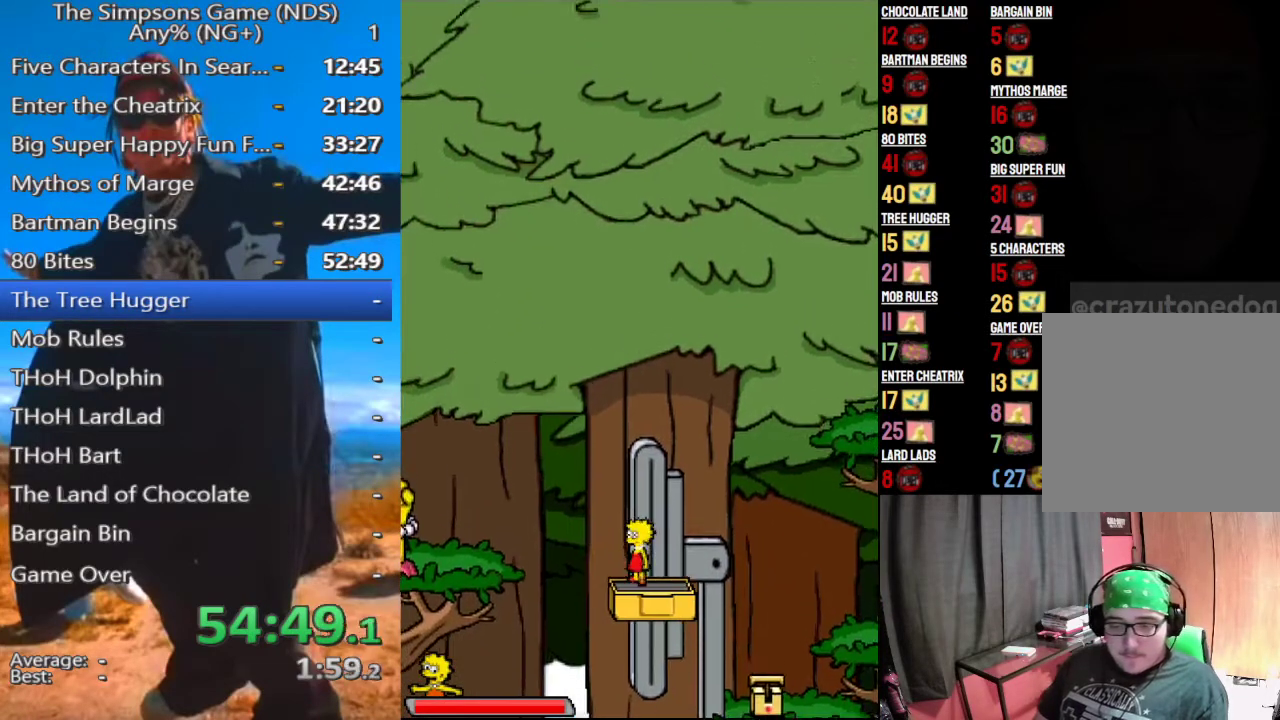
{"buttons": [], "right_stick": "center", "events": []}
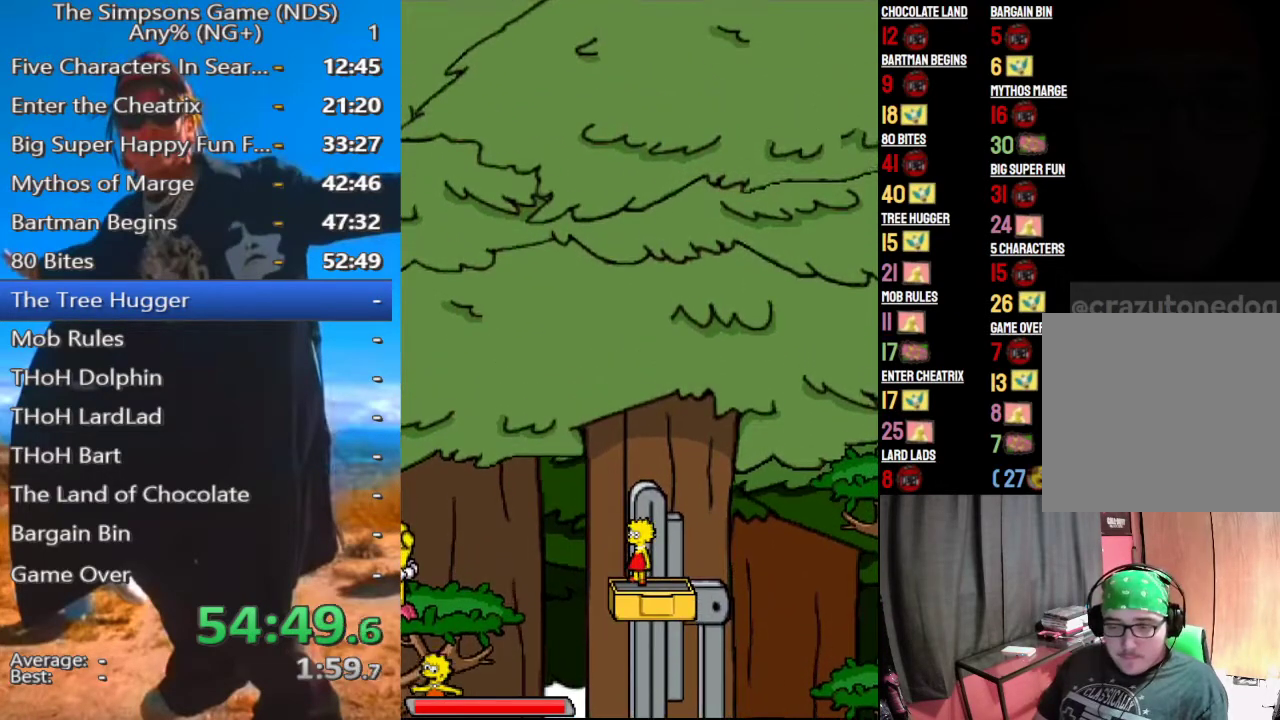
{"buttons": [], "right_stick": "center", "events": [[375, "A", "down"], [479, "A", "up"]]}
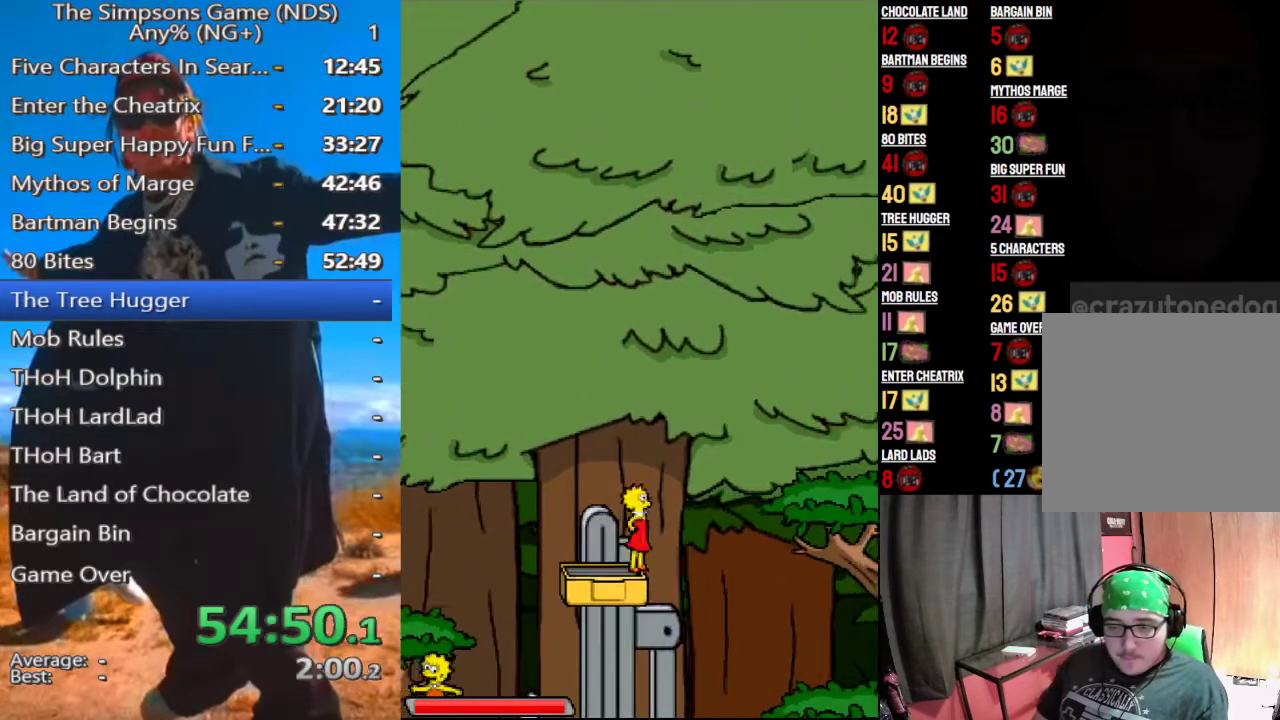
{"buttons": [], "right_stick": "center", "events": [[333, "A", "down"], [438, "A", "up"]]}
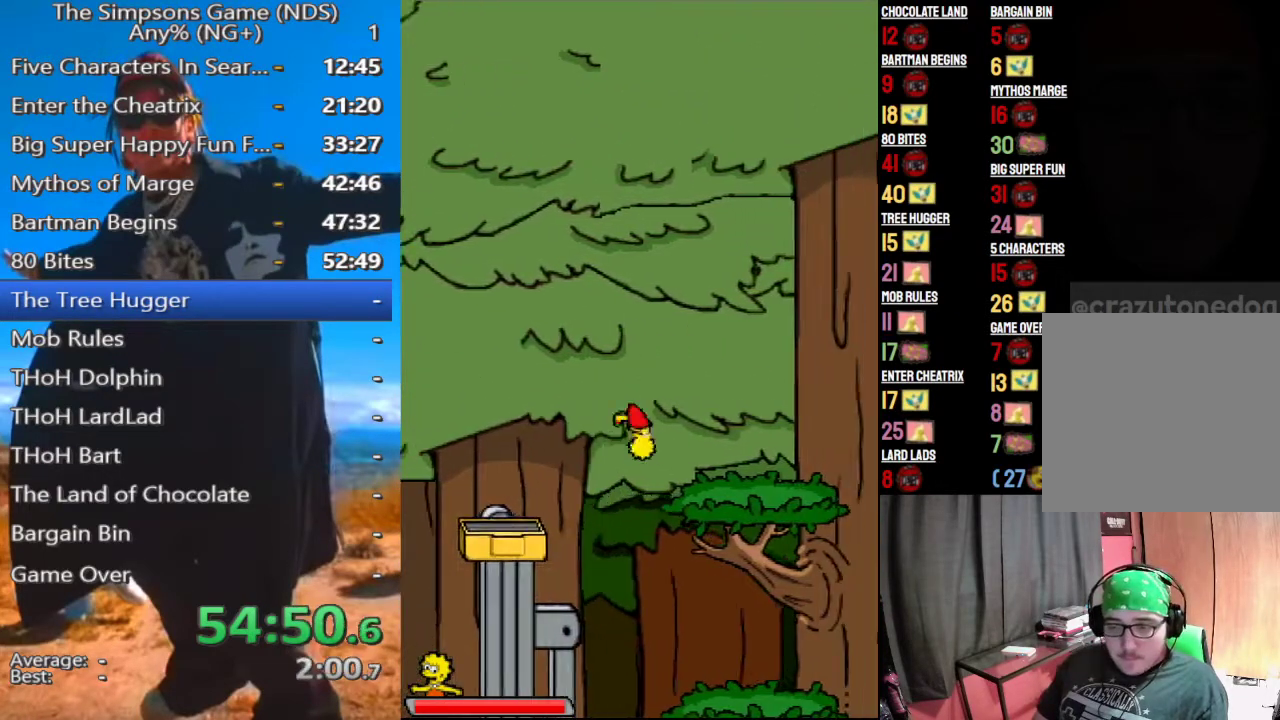
{"buttons": [], "right_stick": "center", "events": []}
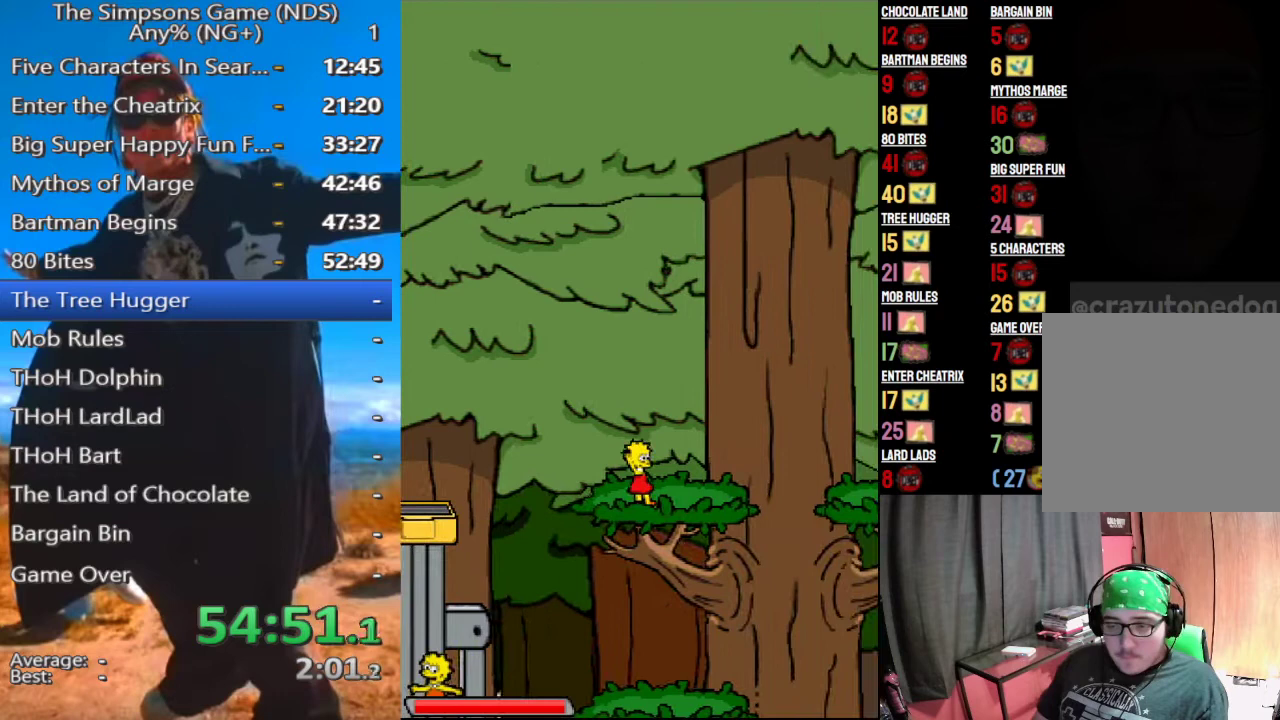
{"buttons": [], "right_stick": "center", "events": [[208, "A", "down"], [333, "A", "up"]]}
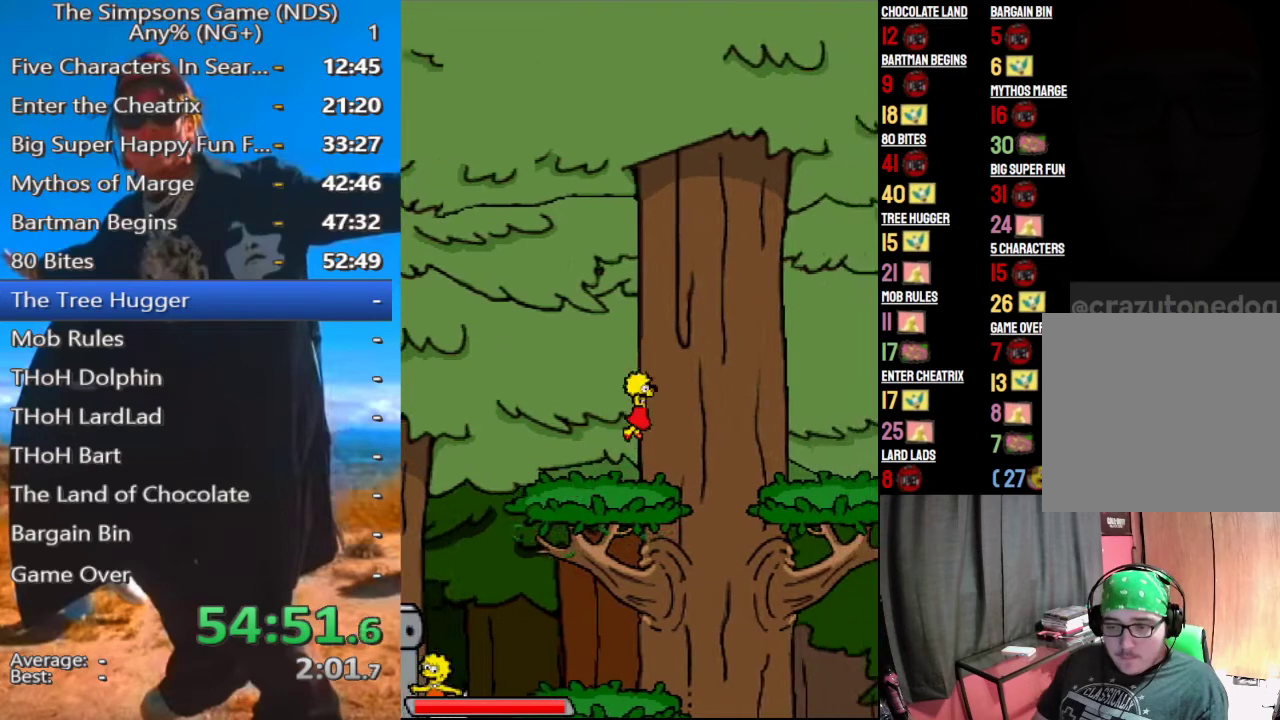
{"buttons": [], "right_stick": "center", "events": [[125, "A", "down"], [208, "A", "up"]]}
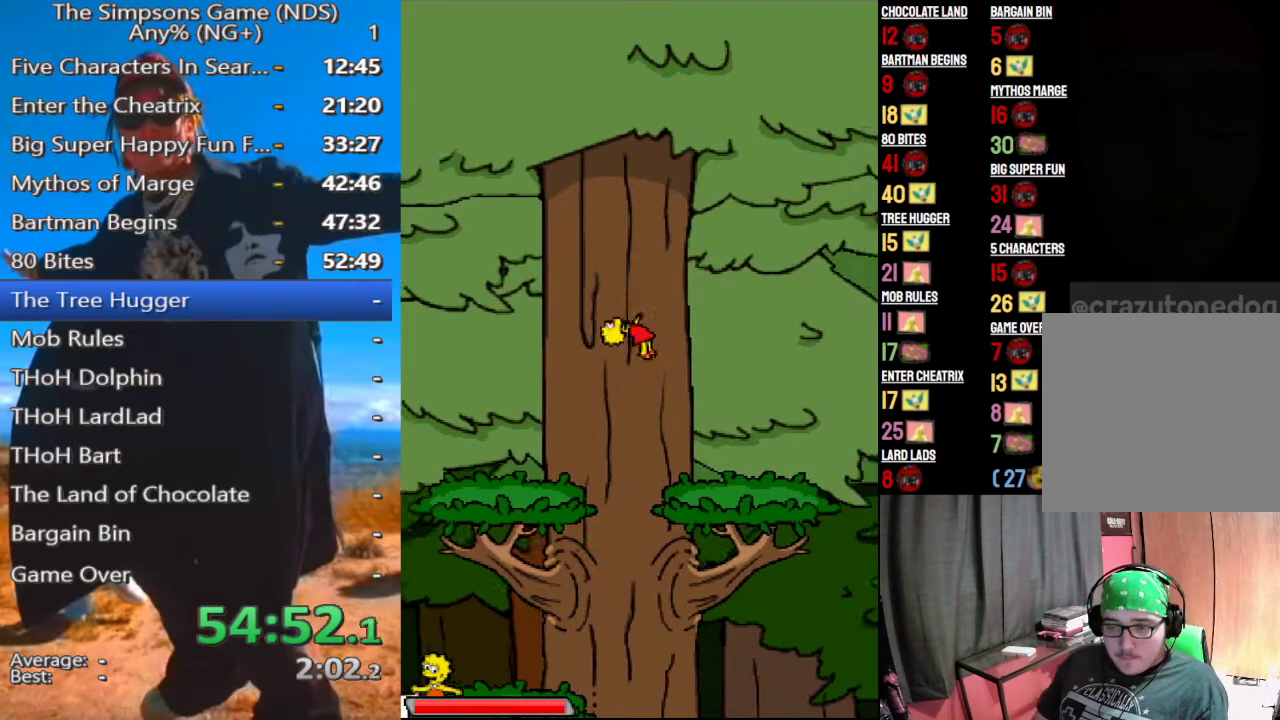
{"buttons": [], "right_stick": "center", "events": []}
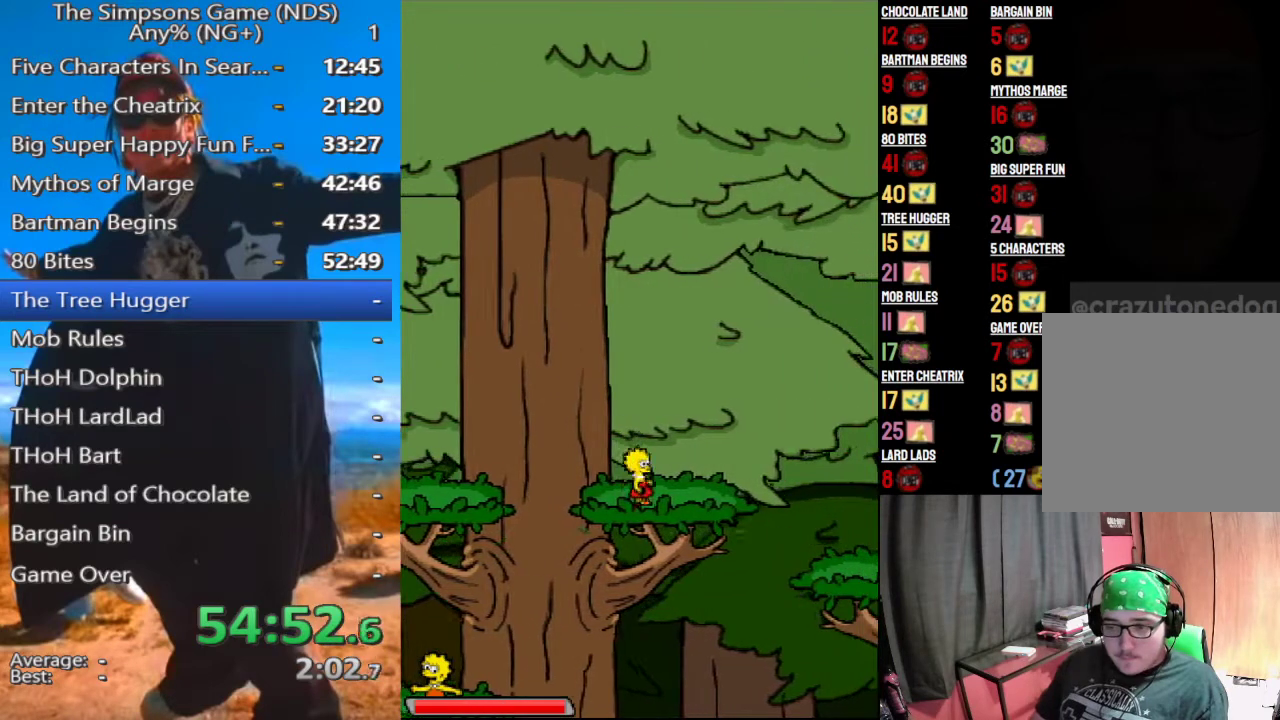
{"buttons": [], "right_stick": "center", "events": [[312, "A", "down"], [458, "A", "up"]]}
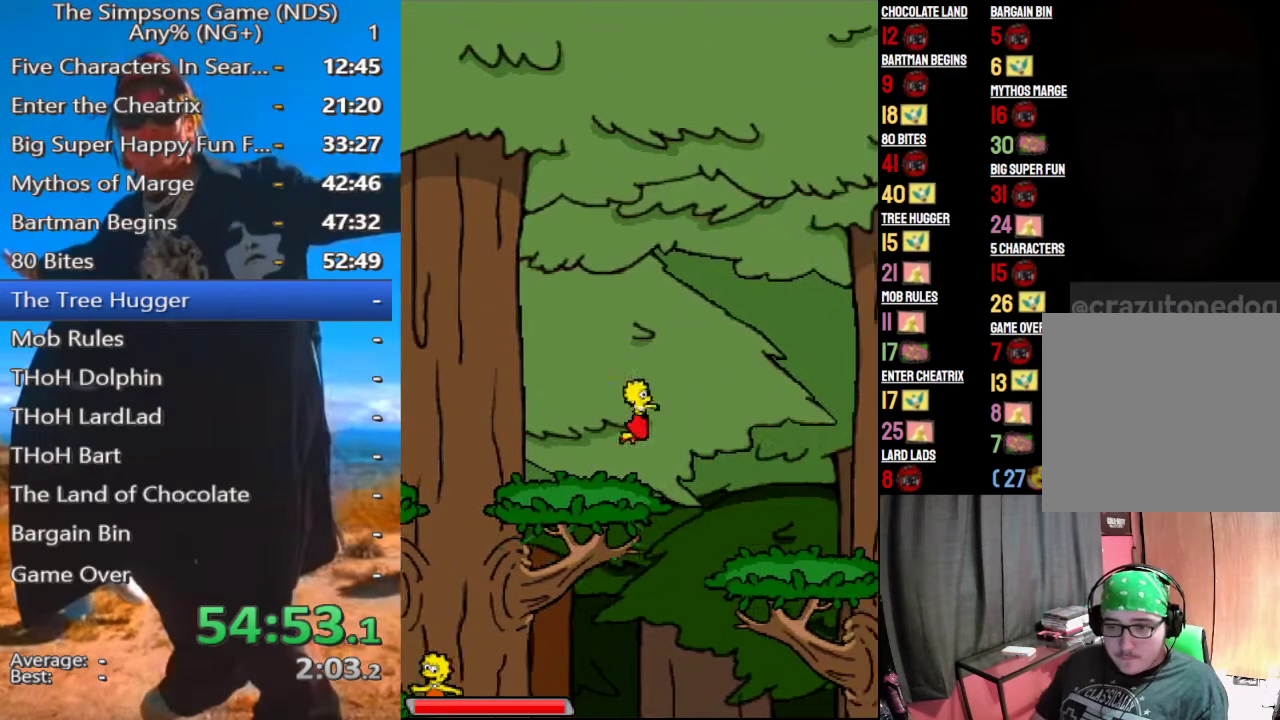
{"buttons": [], "right_stick": "center", "events": []}
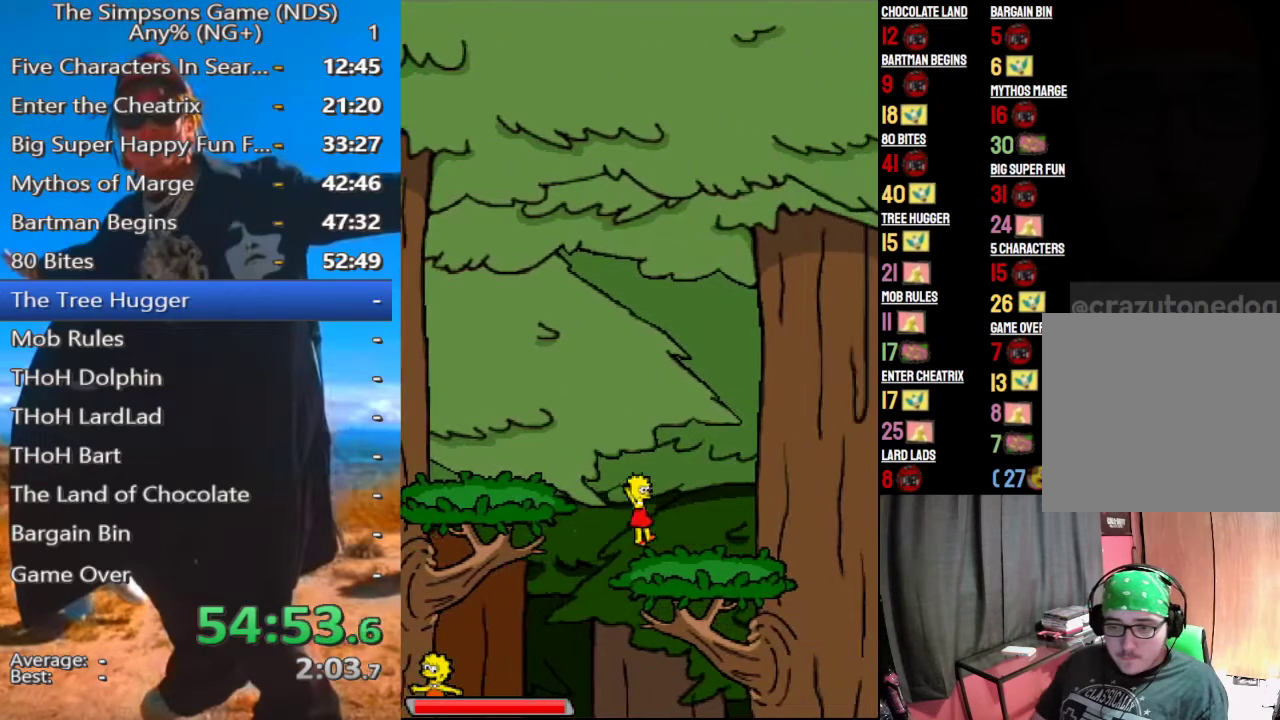
{"buttons": [], "right_stick": "center", "events": []}
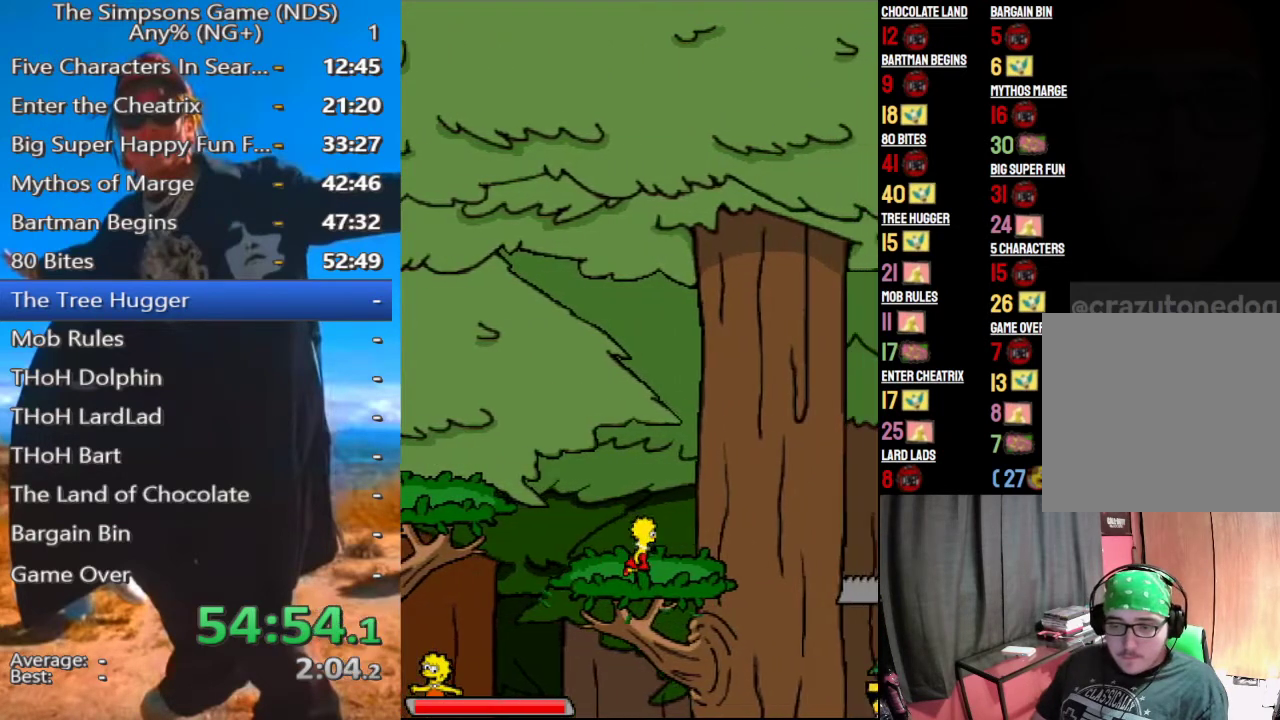
{"buttons": ["A"], "right_stick": "center", "events": [[167, "A", "down"], [271, "A", "up"], [500, "A", "down"]]}
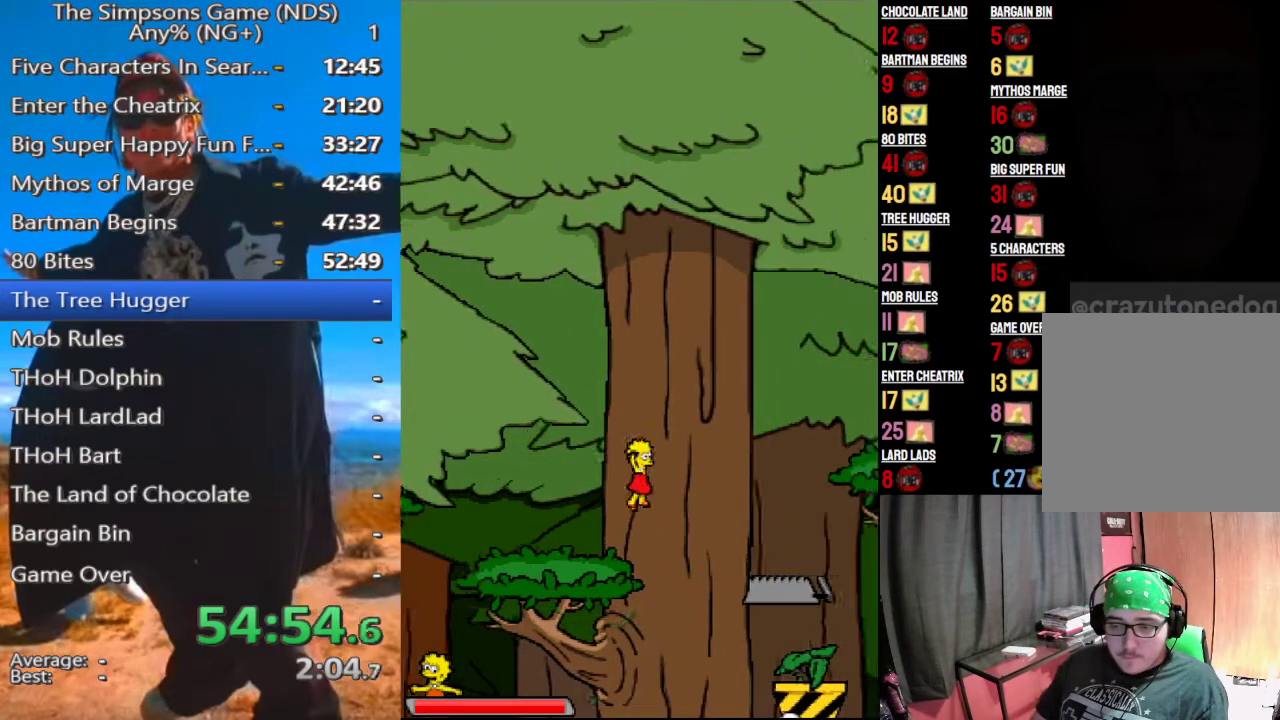
{"buttons": [], "right_stick": "center", "events": [[125, "A", "up"]]}
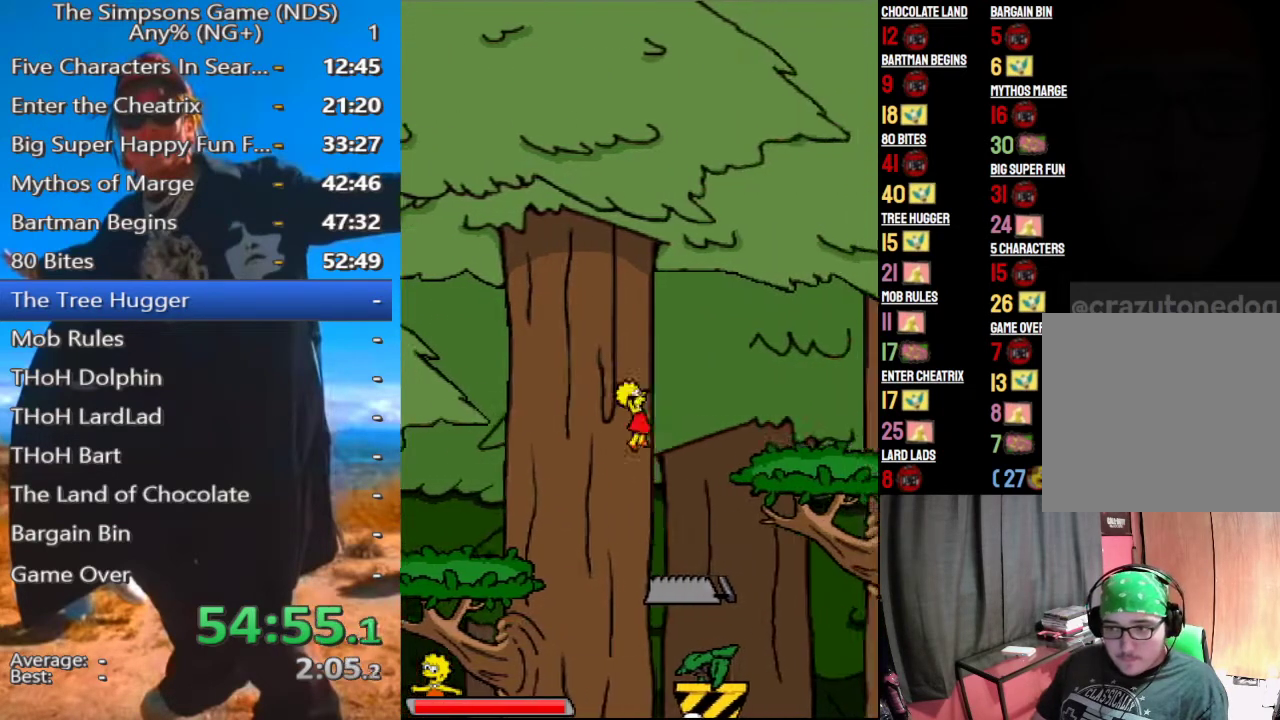
{"buttons": [], "right_stick": "center", "events": []}
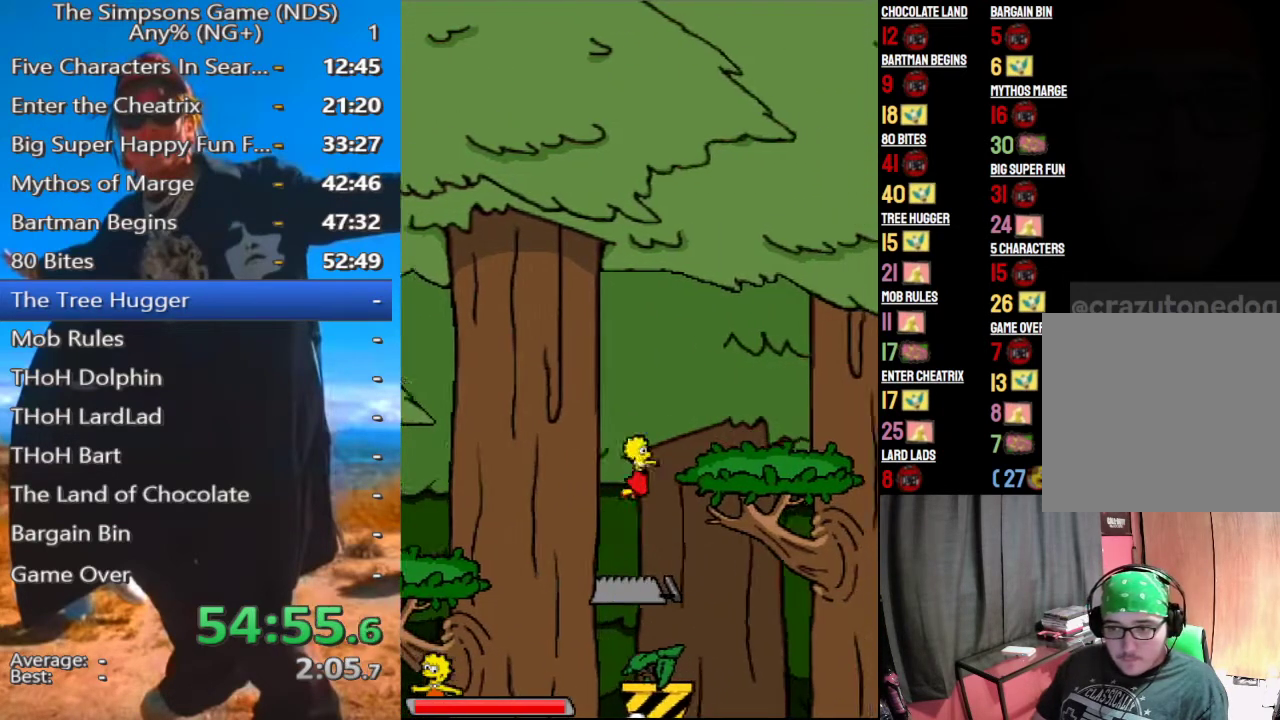
{"buttons": [], "right_stick": "center", "events": []}
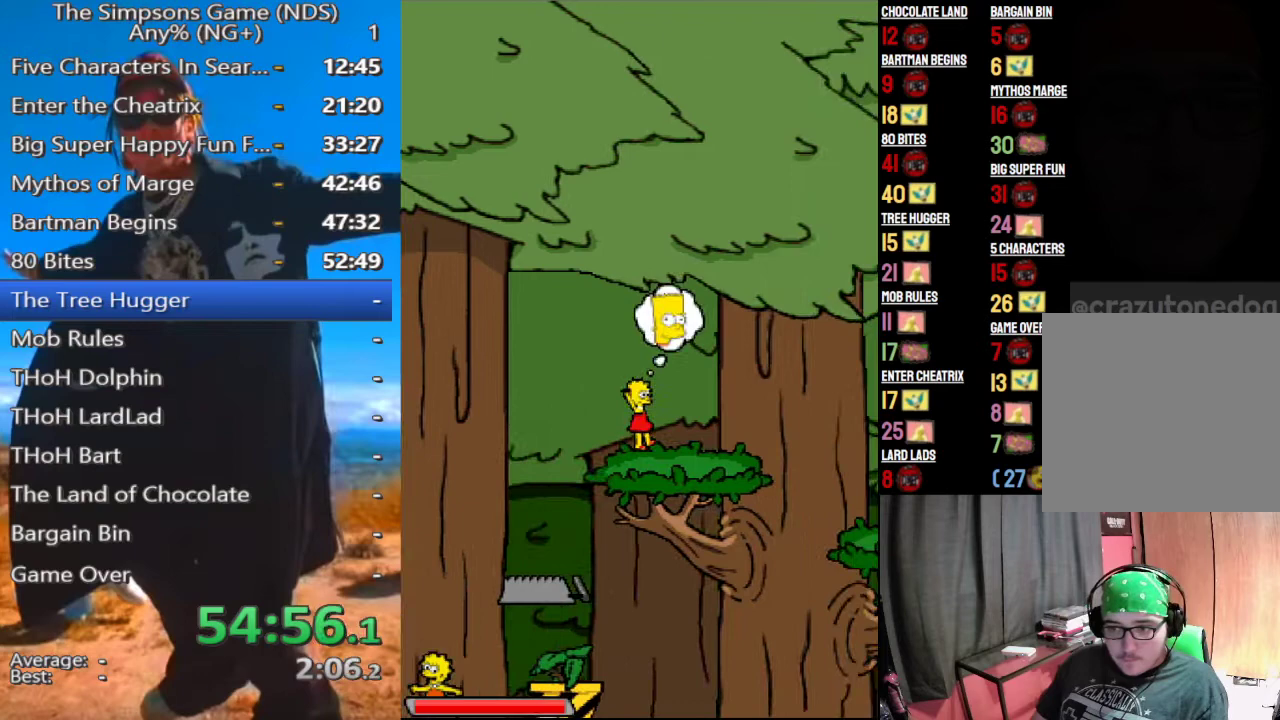
{"buttons": ["A"], "right_stick": "center", "events": [[396, "A", "down"]]}
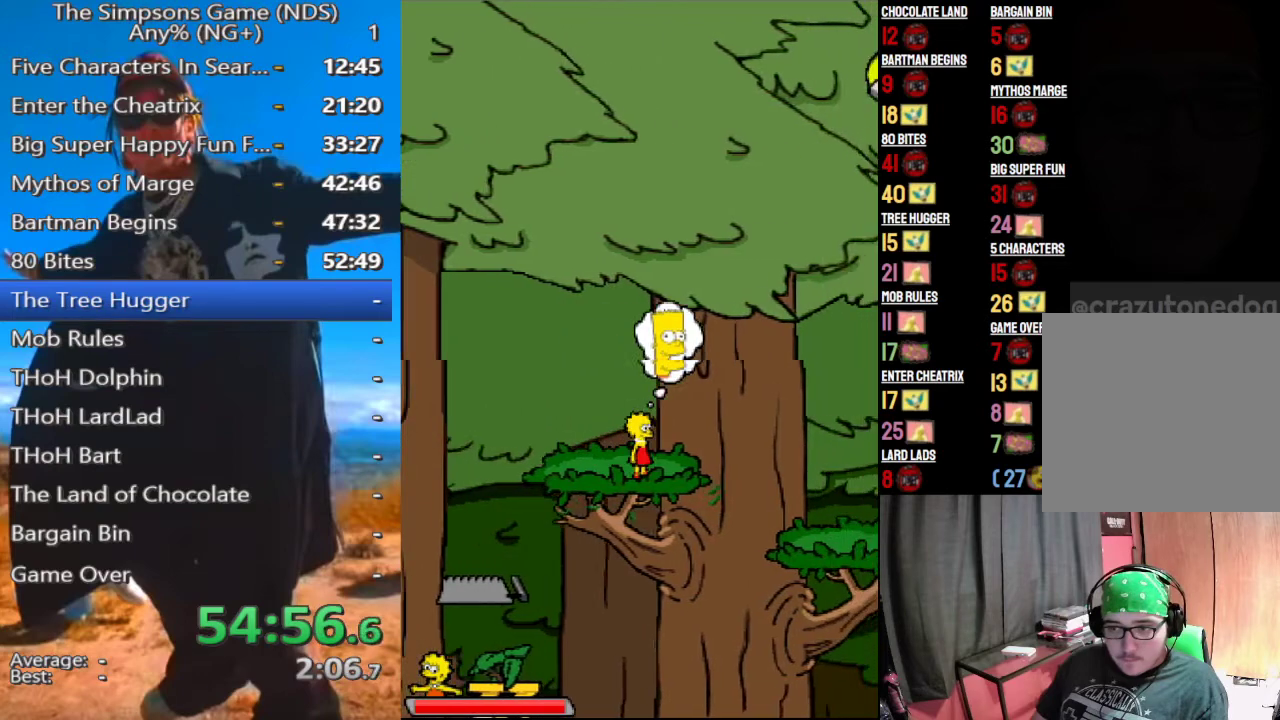
{"buttons": [], "right_stick": "center", "events": [[21, "A", "up"], [312, "A", "down"], [396, "A", "up"]]}
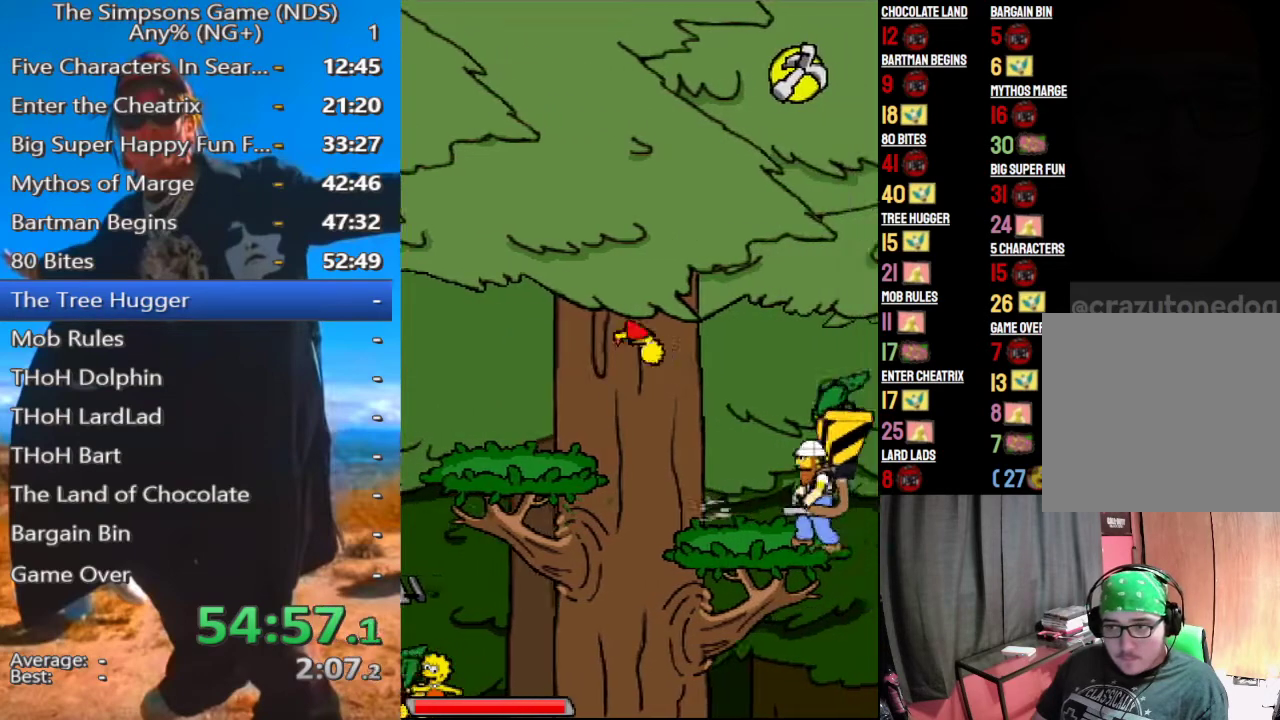
{"buttons": [], "right_stick": "center", "events": []}
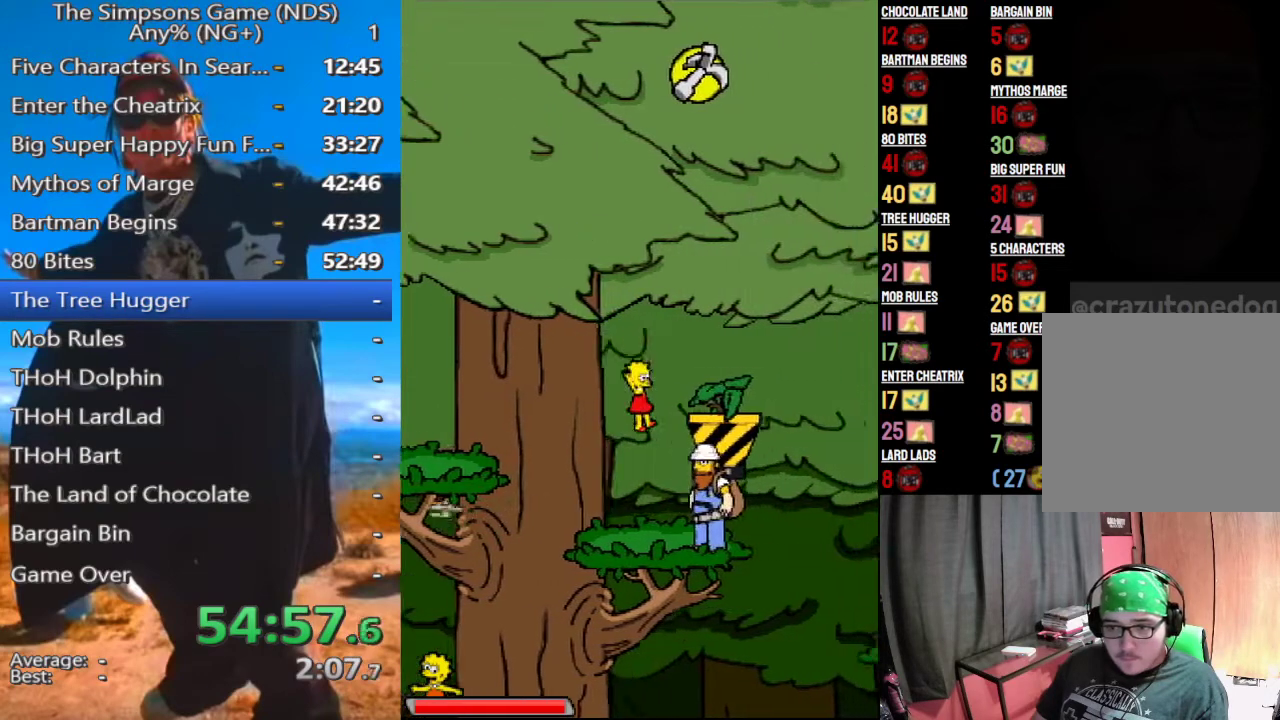
{"buttons": [], "right_stick": "center", "events": []}
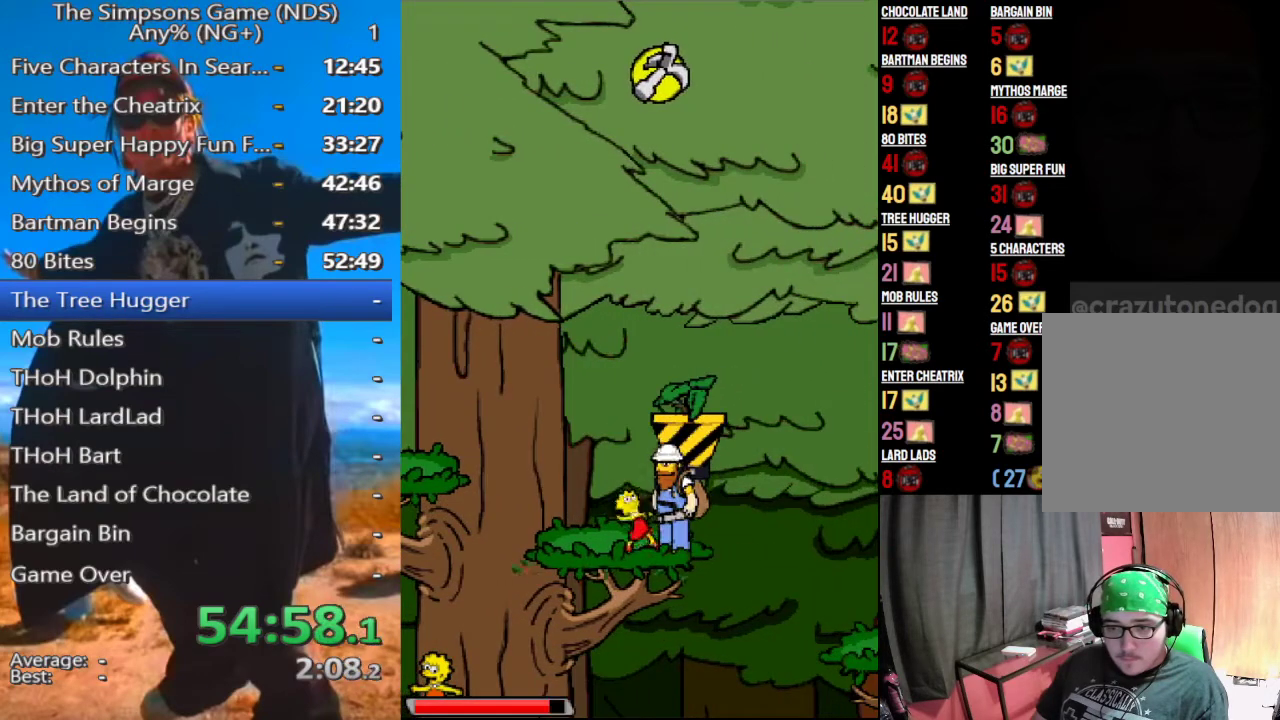
{"buttons": [], "right_stick": "center", "events": [[229, "A", "down"], [375, "A", "up"]]}
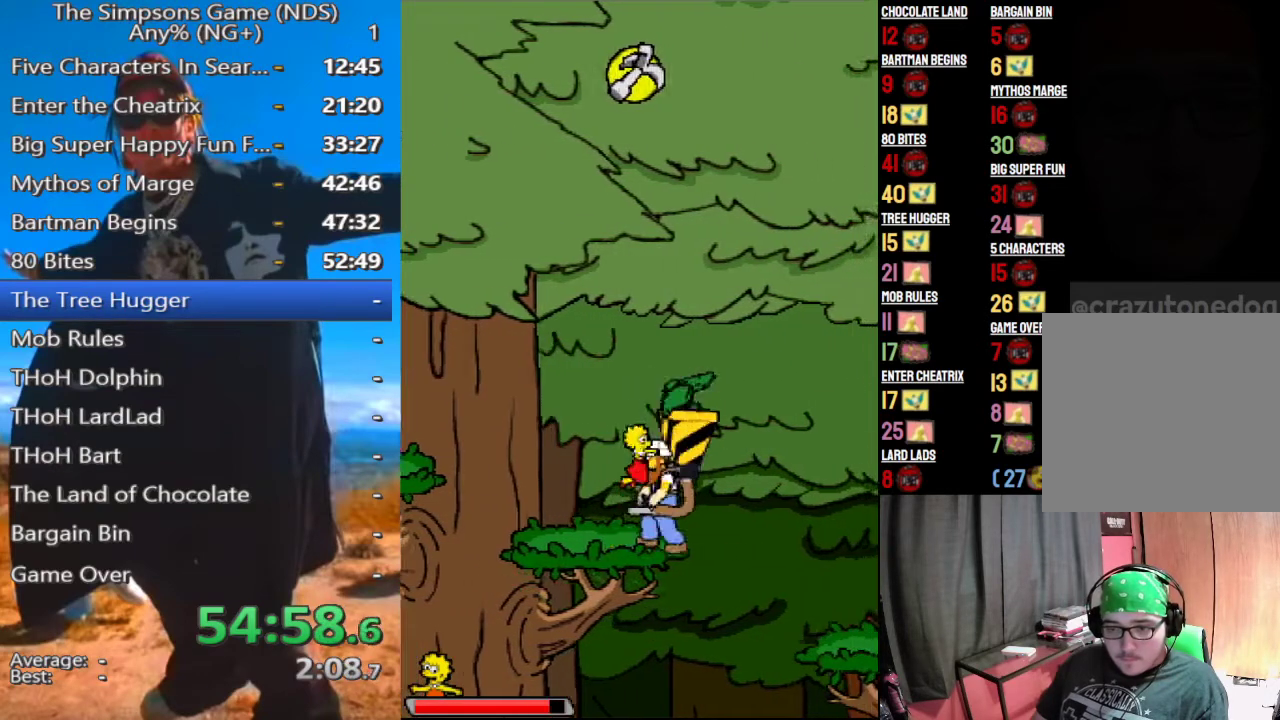
{"buttons": [], "right_stick": "center", "events": [[208, "A", "down"], [375, "A", "up"]]}
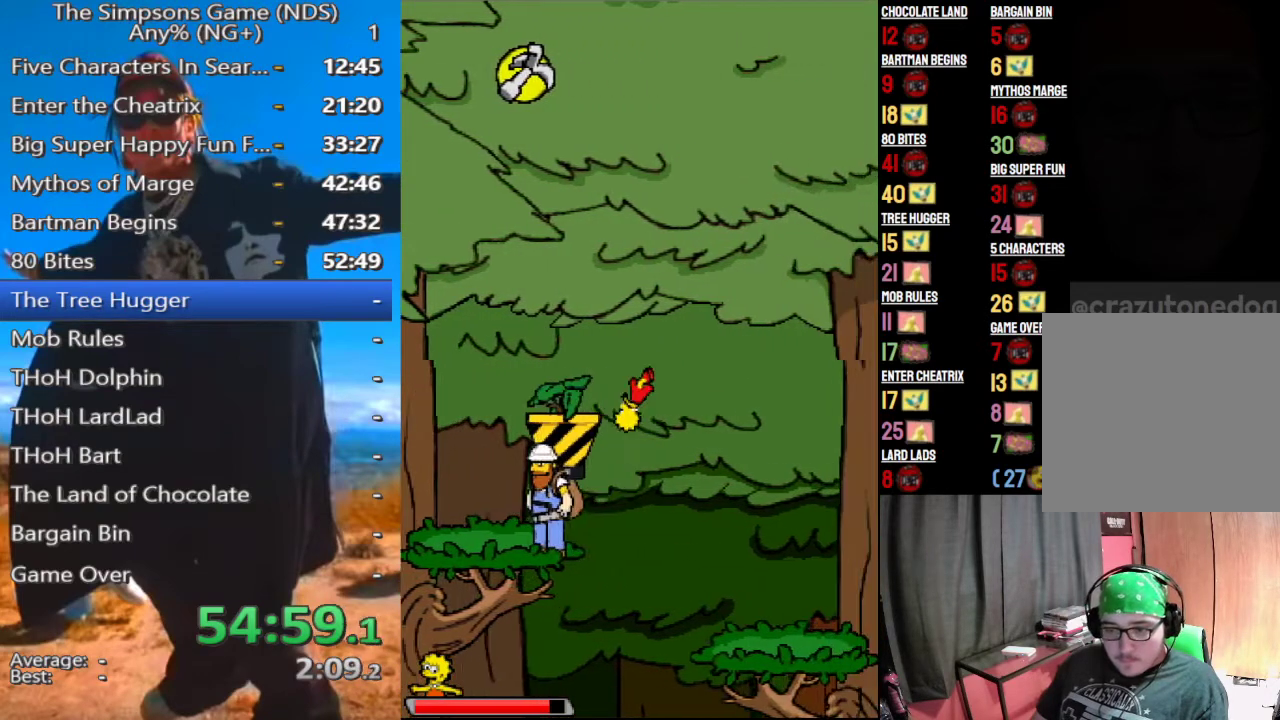
{"buttons": [], "right_stick": "center", "events": []}
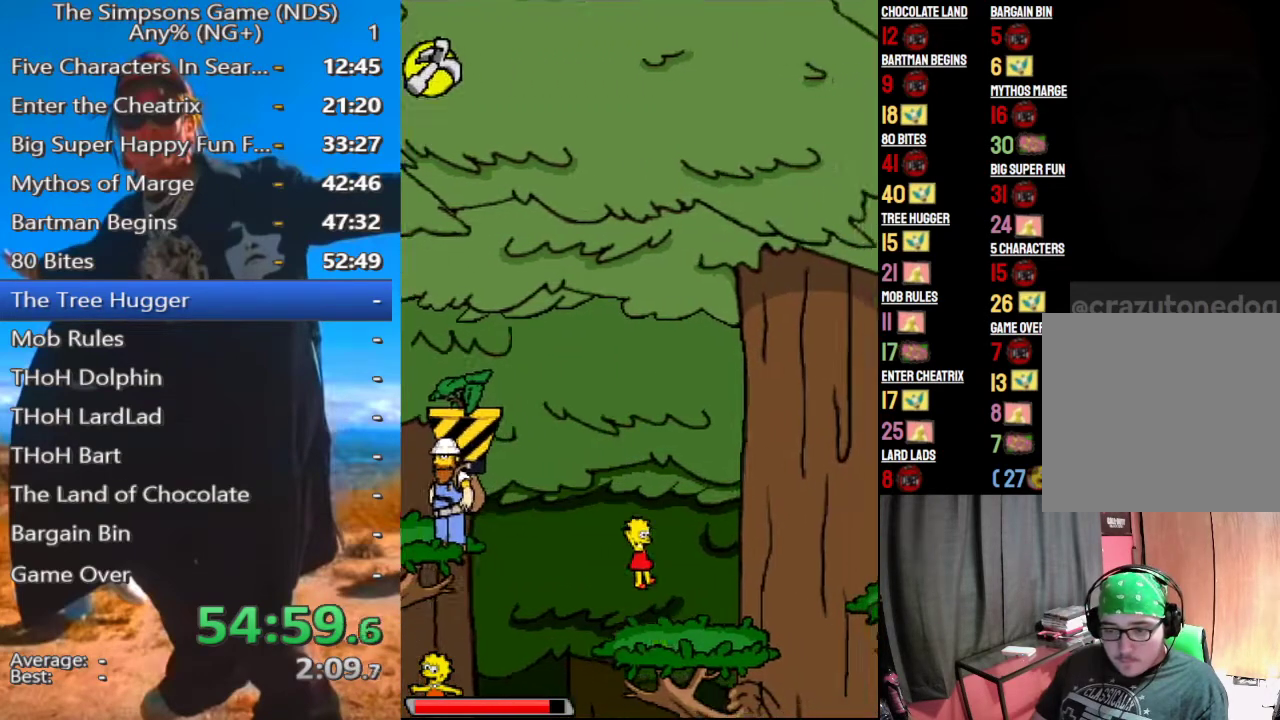
{"buttons": ["A"], "right_stick": "center", "events": [[500, "A", "down"]]}
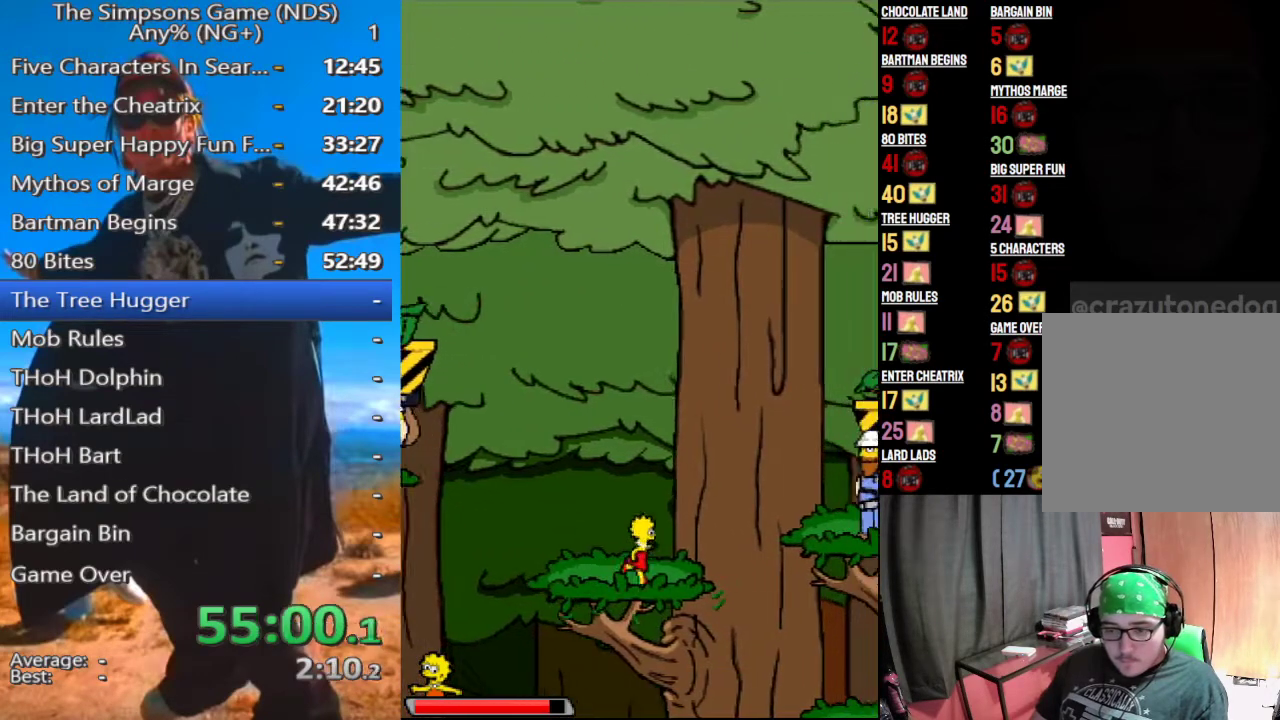
{"buttons": ["A"], "right_stick": "center", "events": [[125, "A", "up"], [458, "A", "down"]]}